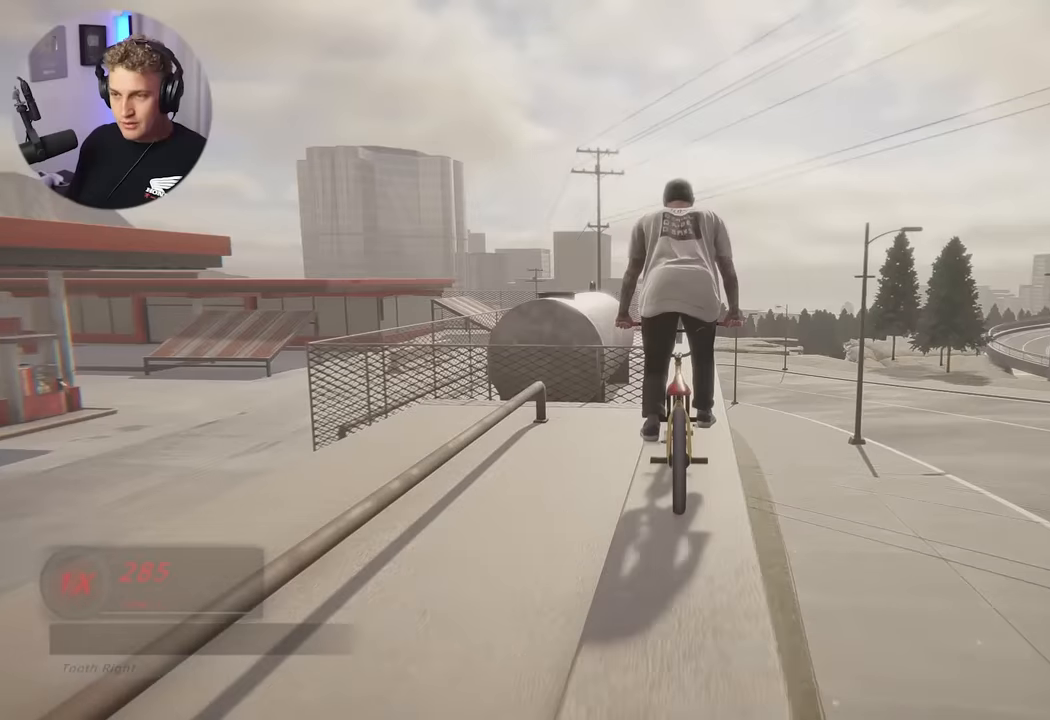
Gameplay with a controller (Xbox layout); each line is a JSON object with the inputs held at the frame after it. "events" lists button and stick changes between this image and that frame as [ms after this image, input, new state], when the widget could be followed in between.
{"buttons": [], "left_stick": "center", "right_stick": "center", "events": [[133, "left_stick", "right"], [200, "left_stick", "center"]]}
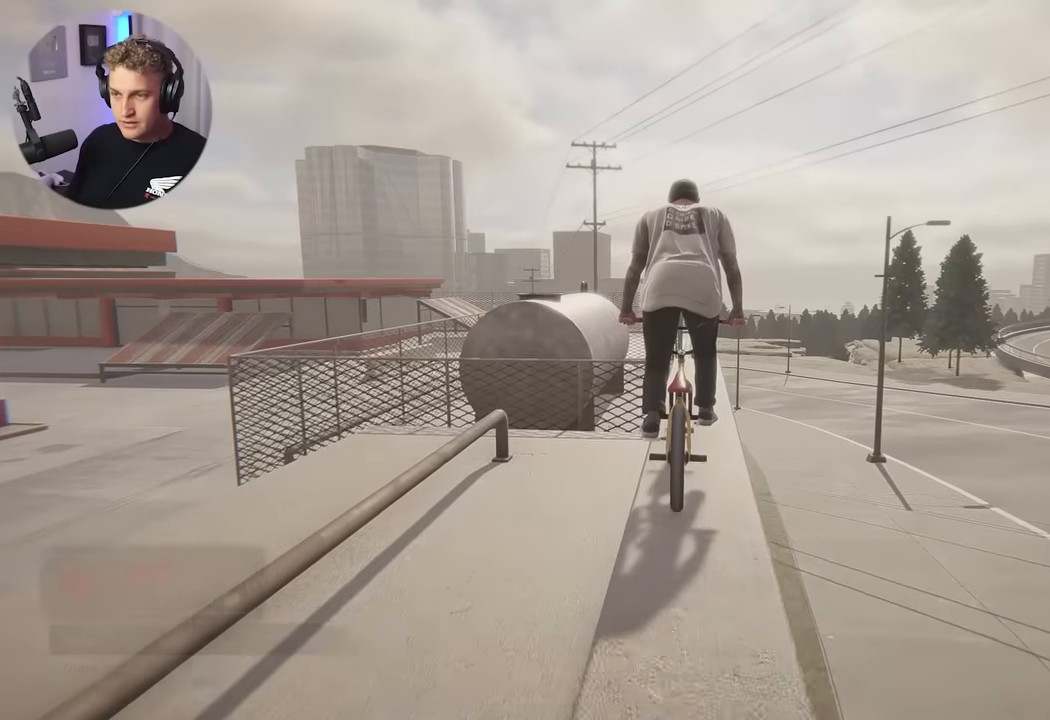
{"buttons": [], "left_stick": "center", "right_stick": "down", "events": [[250, "right_stick", "down"]]}
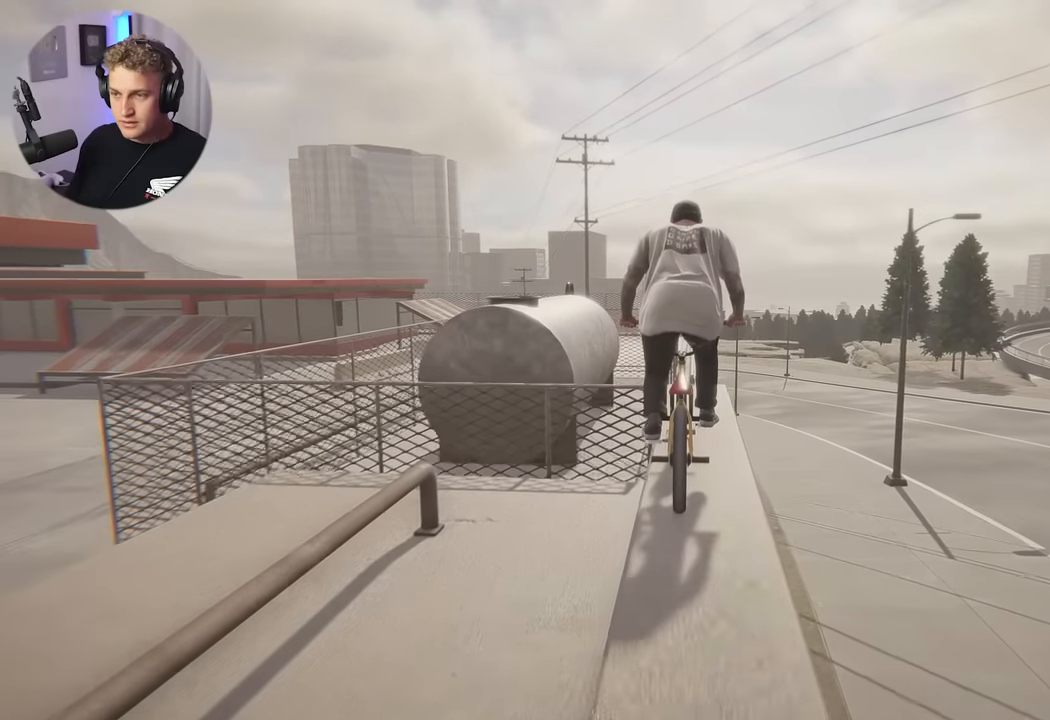
{"buttons": [], "left_stick": "center", "right_stick": "center", "events": [[267, "right_stick", "up-right"], [333, "right_stick", "center"]]}
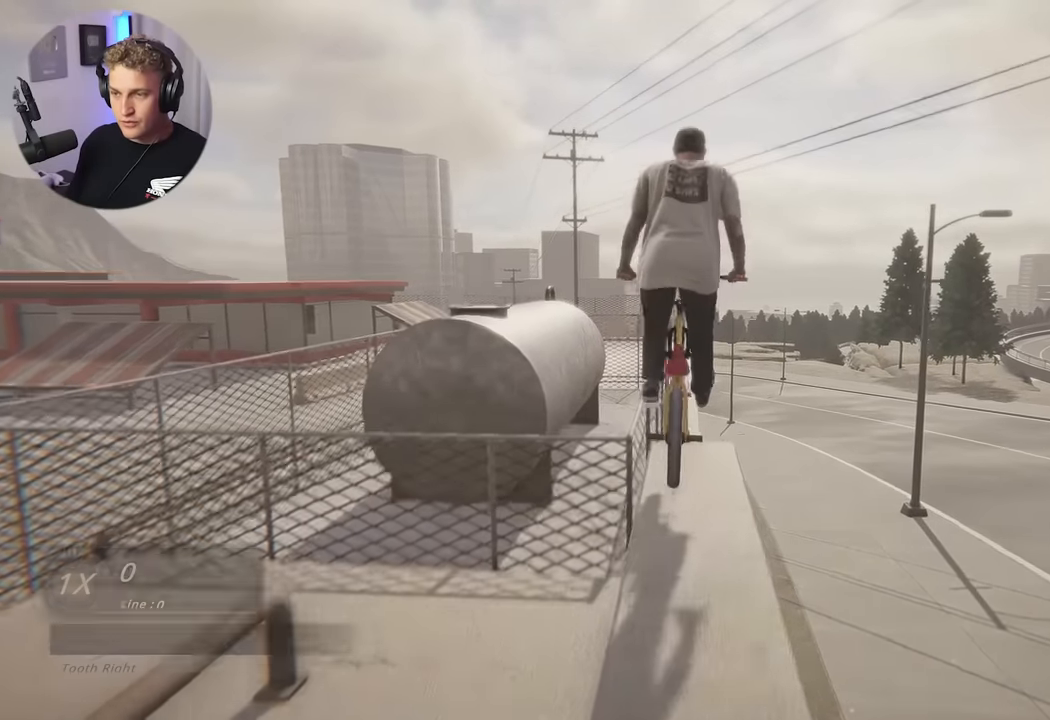
{"buttons": [], "left_stick": "center", "right_stick": "center", "events": []}
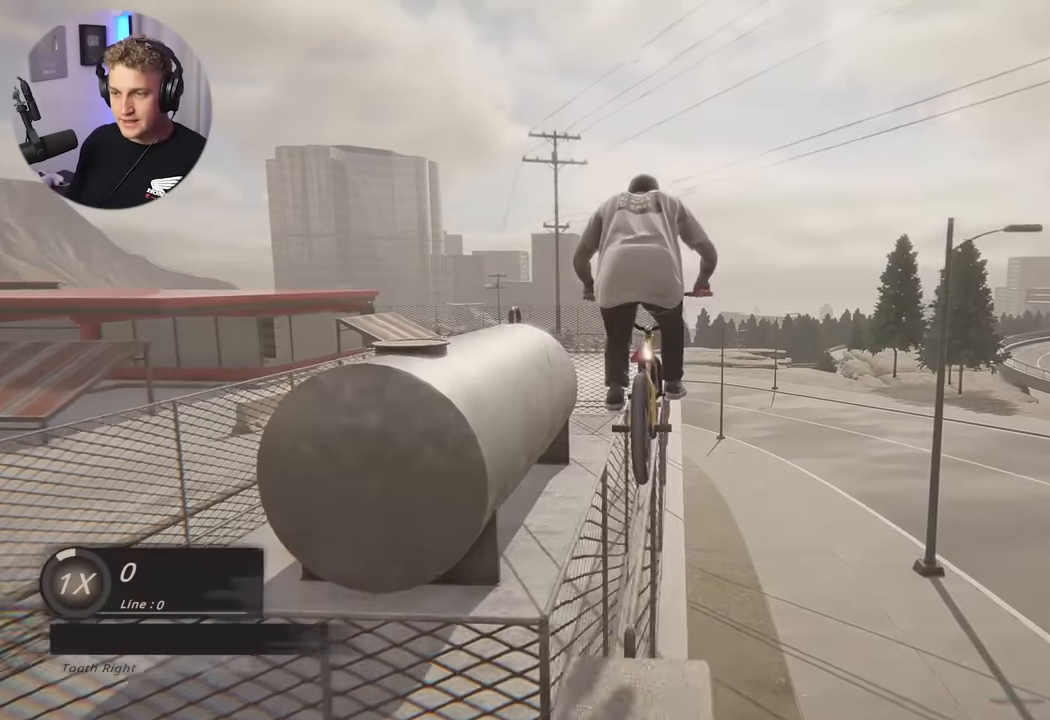
{"buttons": [], "left_stick": "center", "right_stick": "center", "events": []}
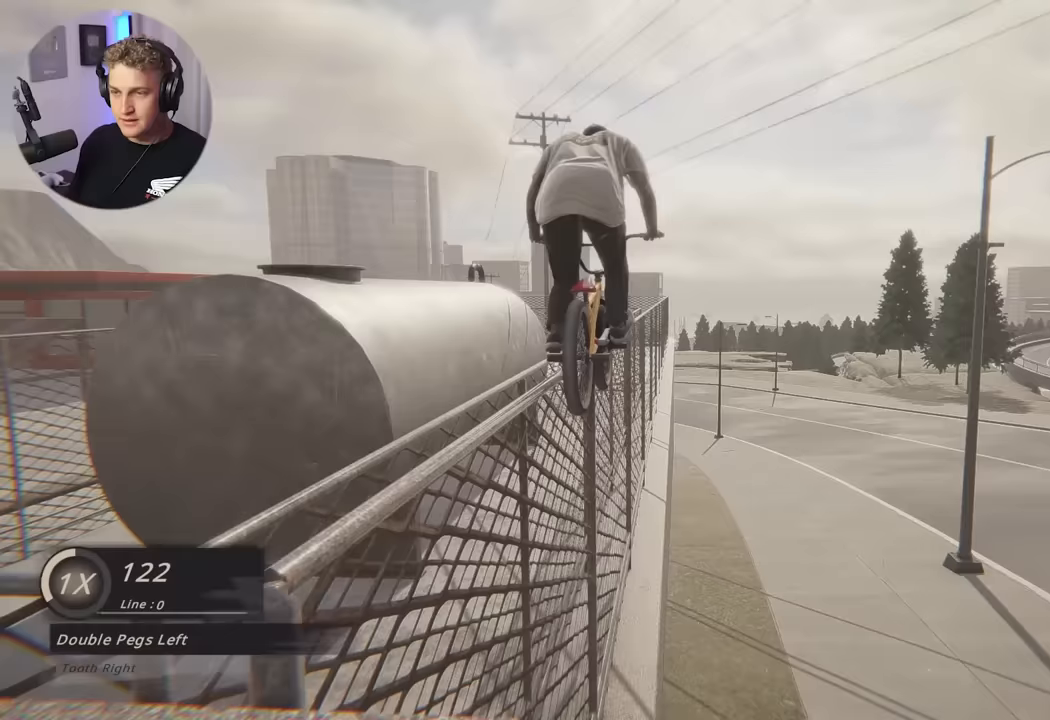
{"buttons": [], "left_stick": "center", "right_stick": "center", "events": []}
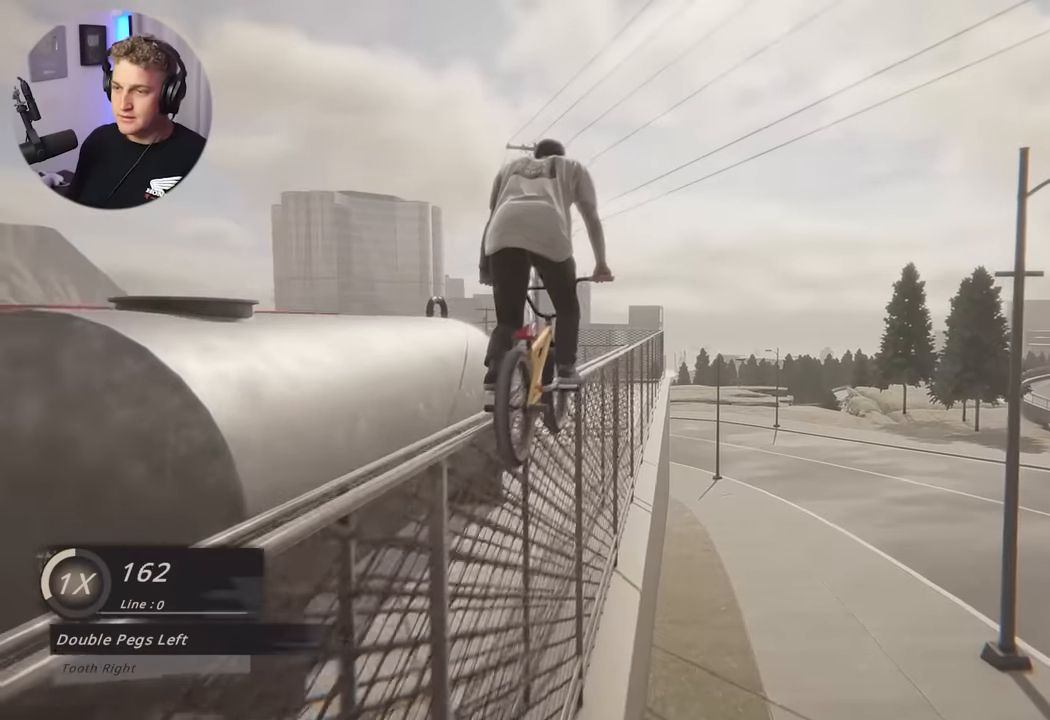
{"buttons": ["L2"], "left_stick": "center", "right_stick": "center", "events": [[50, "L2", "down"]]}
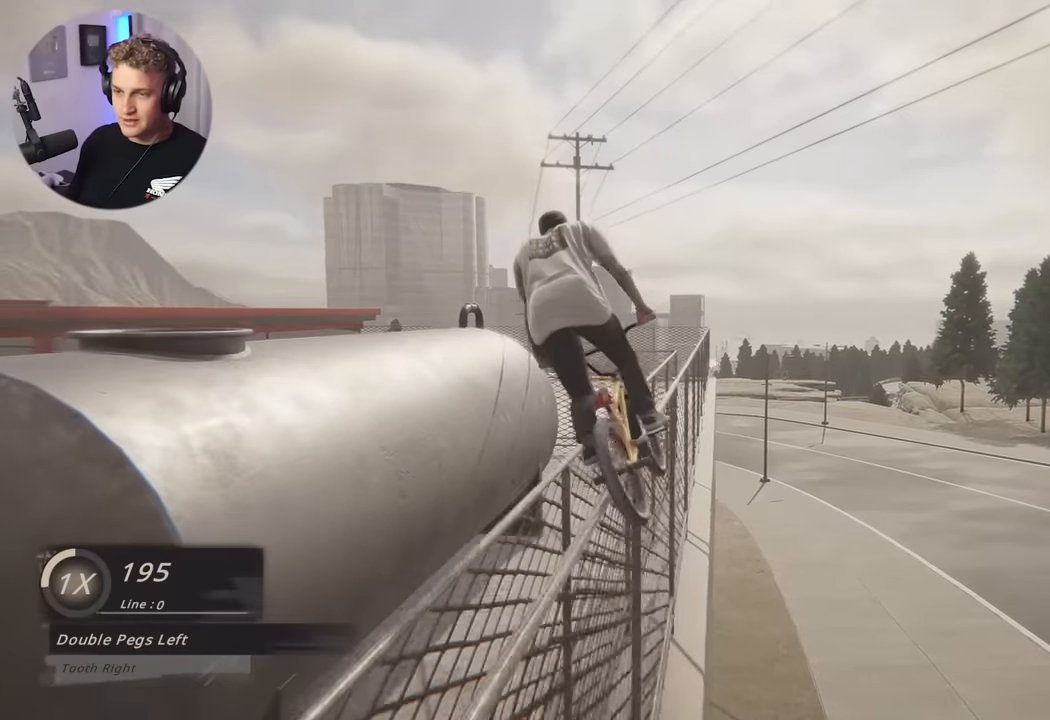
{"buttons": [], "left_stick": "center", "right_stick": "center", "events": [[33, "right_stick", "down"], [100, "L2", "up"], [250, "right_stick", "up"], [333, "right_stick", "center"]]}
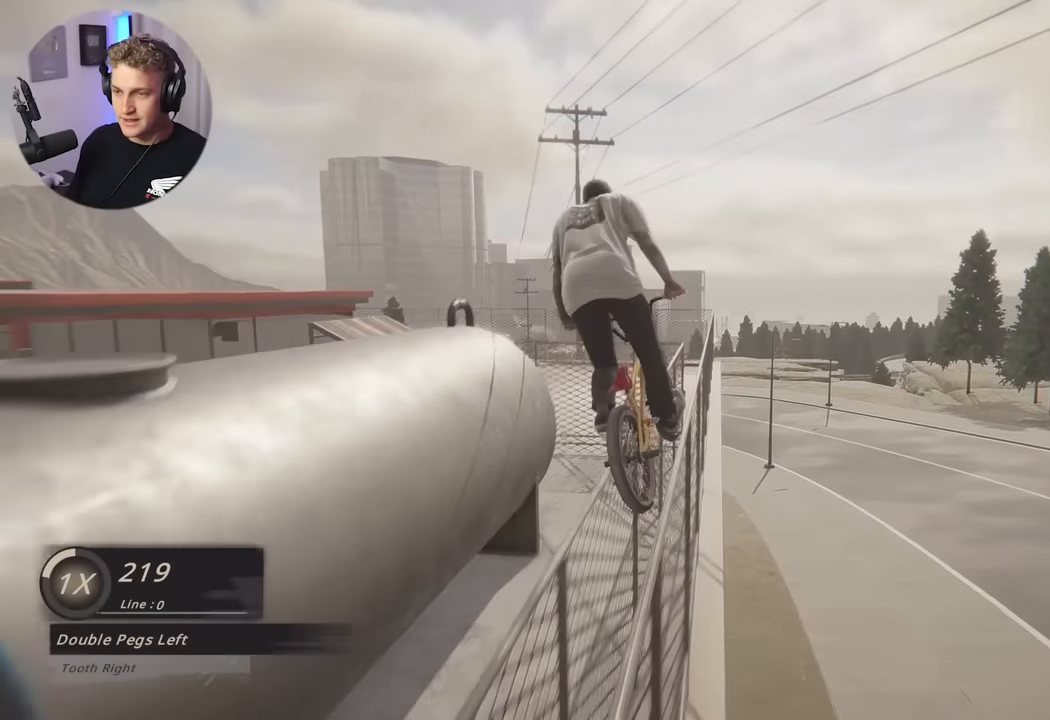
{"buttons": [], "left_stick": "center", "right_stick": "center", "events": []}
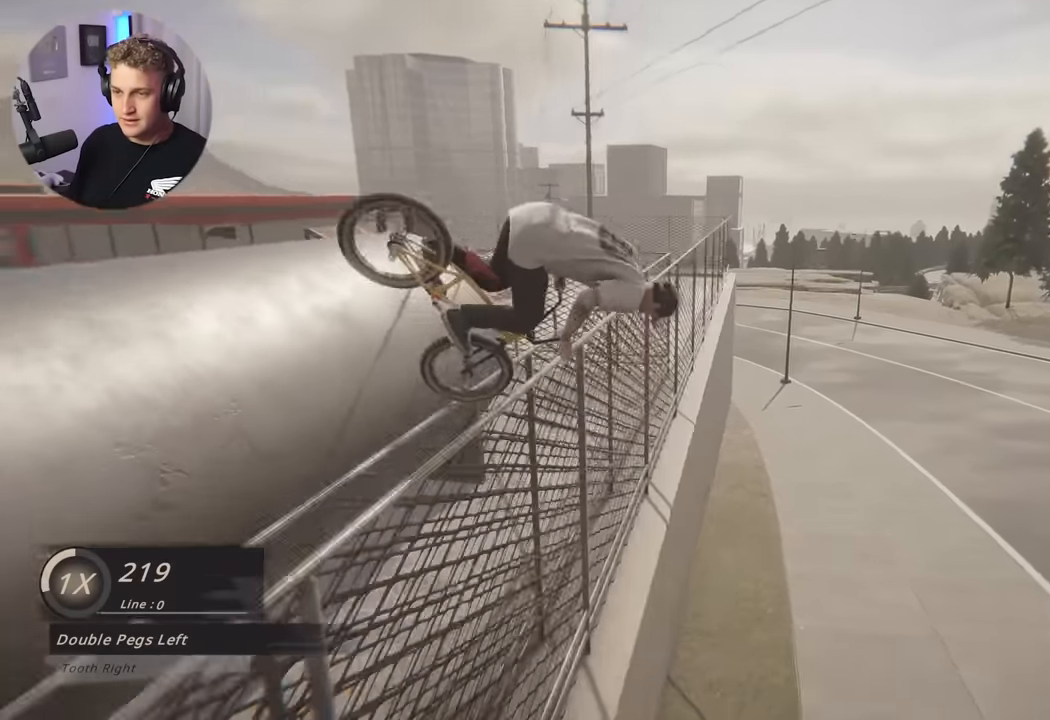
{"buttons": [], "left_stick": "center", "right_stick": "center", "events": []}
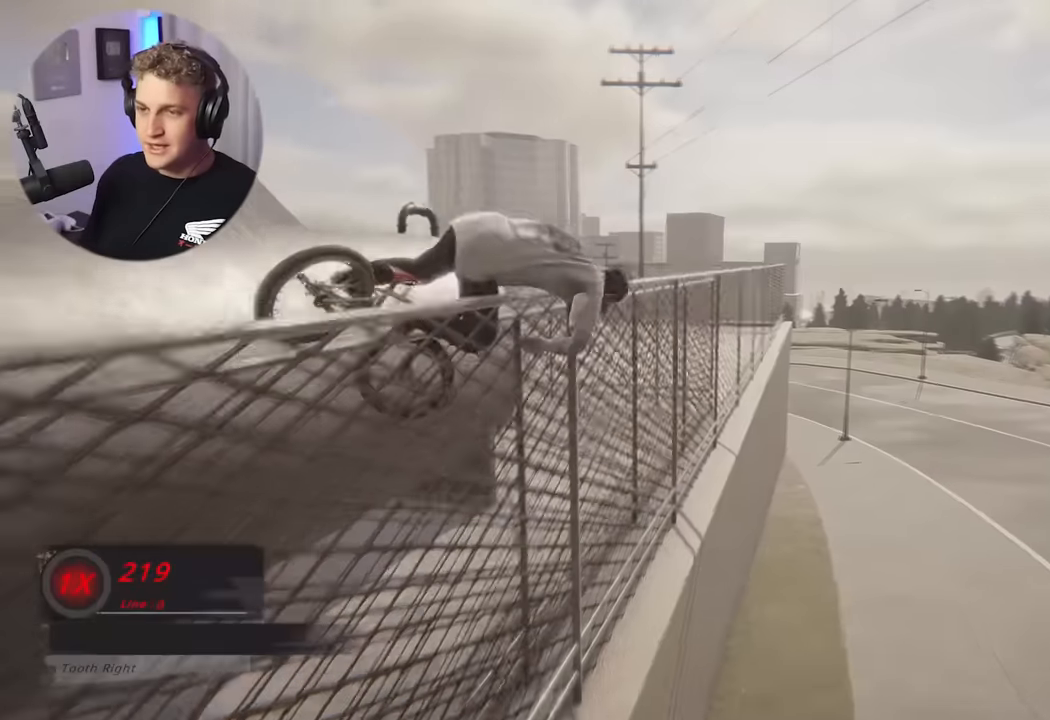
{"buttons": [], "left_stick": "center", "right_stick": "center", "events": []}
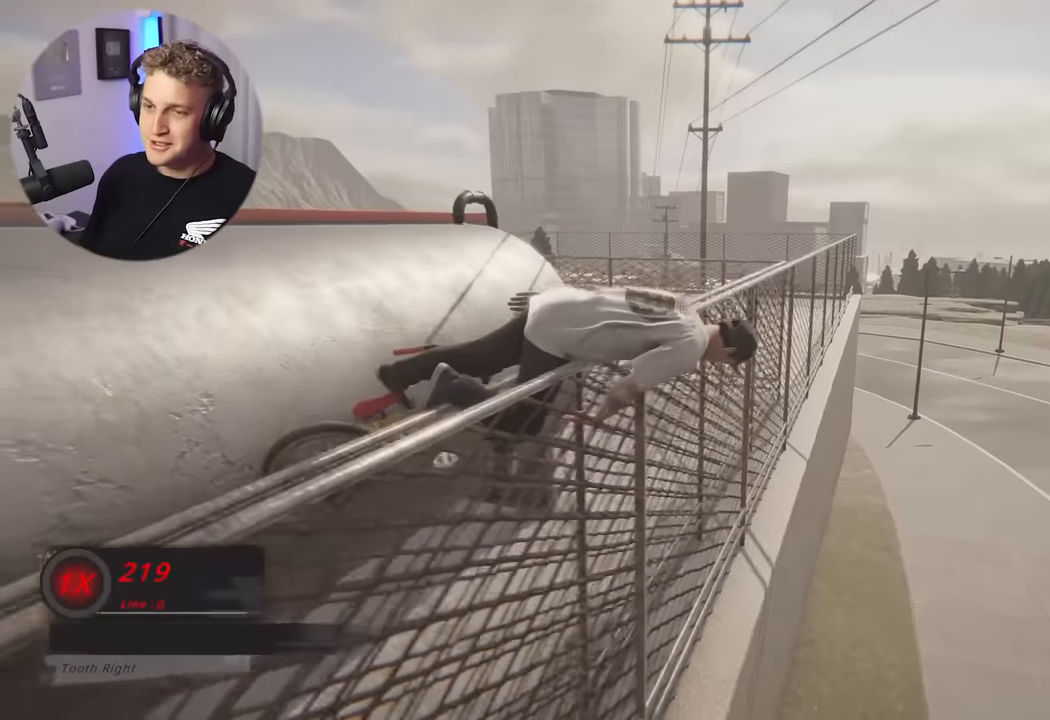
{"buttons": [], "left_stick": "center", "right_stick": "center", "events": []}
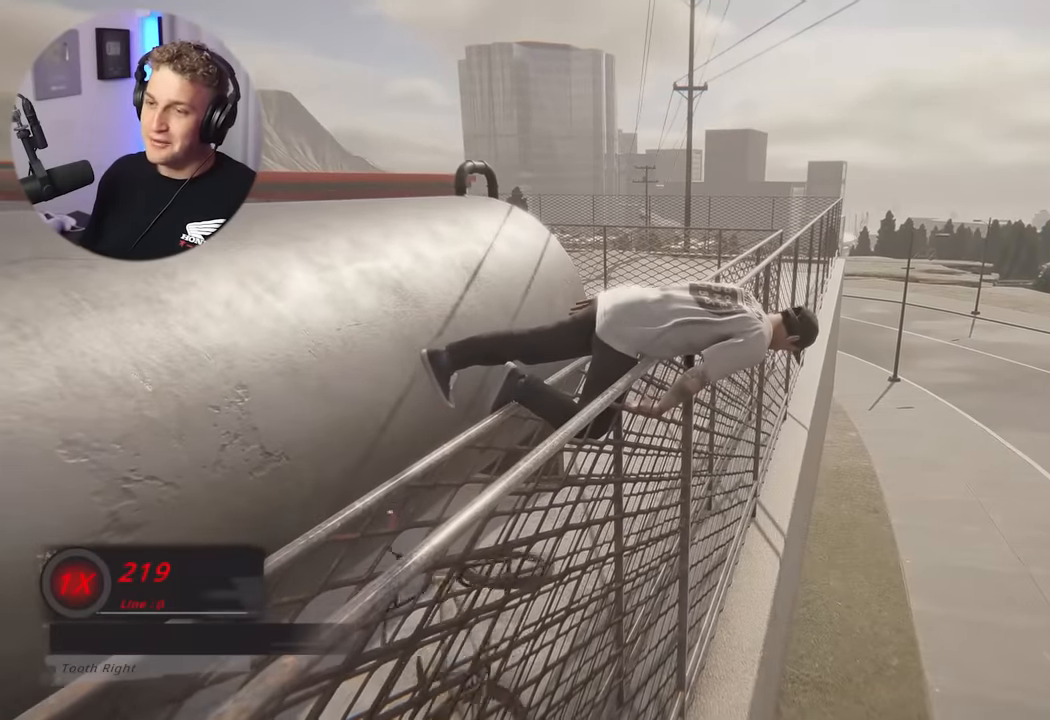
{"buttons": [], "left_stick": "center", "right_stick": "center", "events": []}
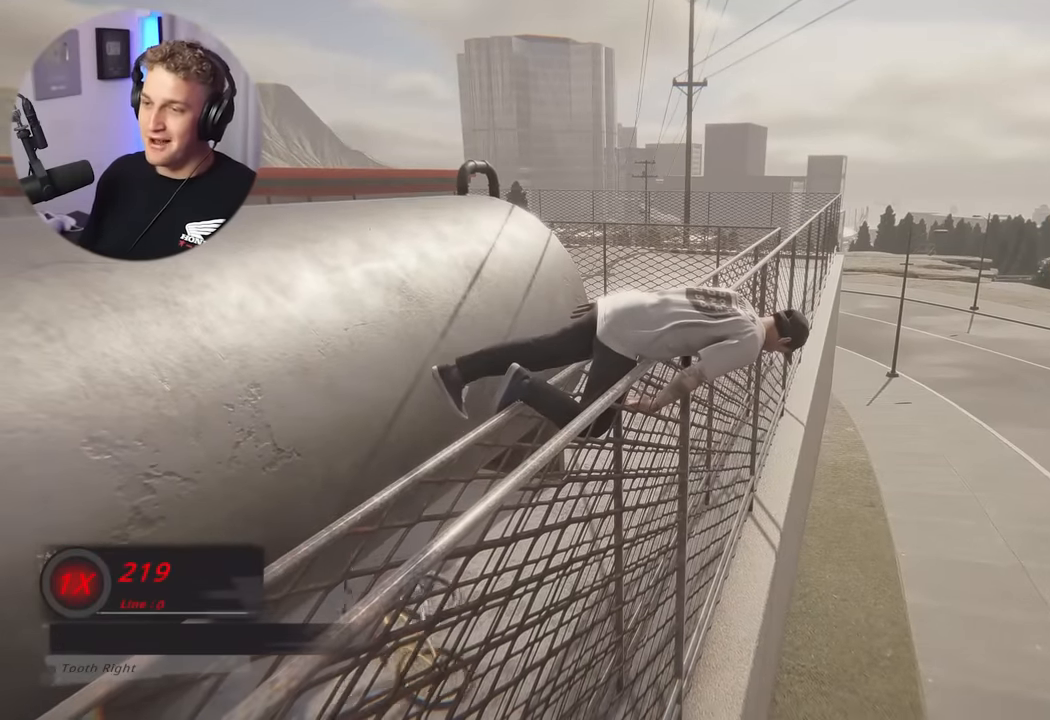
{"buttons": [], "left_stick": "center", "right_stick": "center", "events": []}
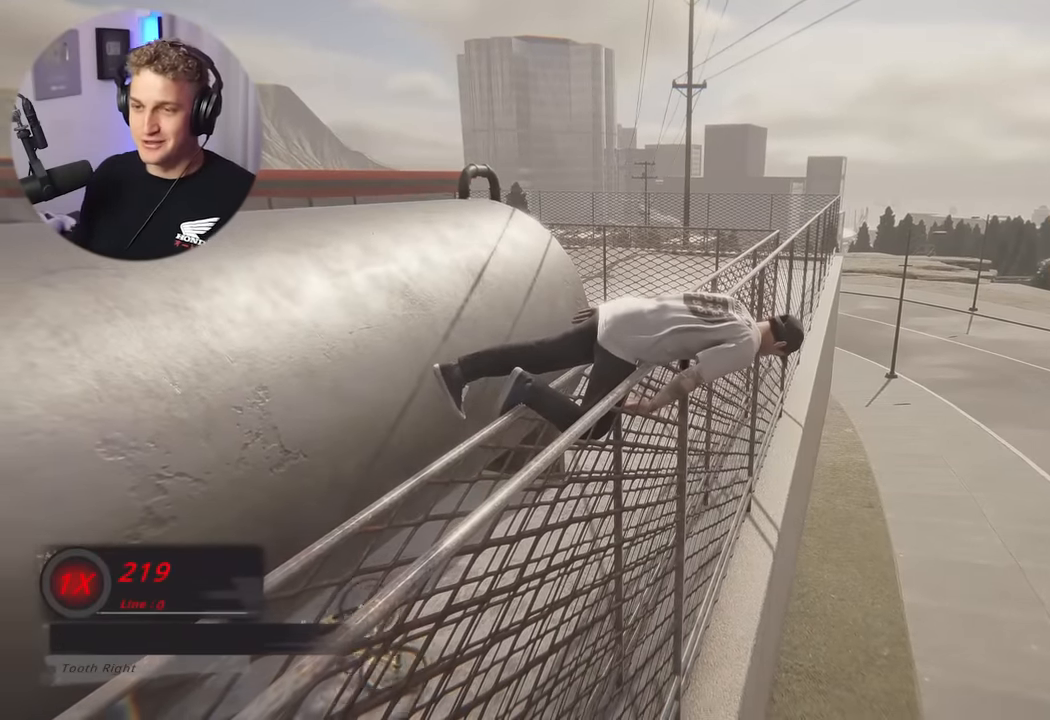
{"buttons": [], "left_stick": "up-right", "right_stick": "center", "events": [[367, "left_stick", "up"], [383, "A", "down"], [417, "left_stick", "up-right"], [450, "A", "up"]]}
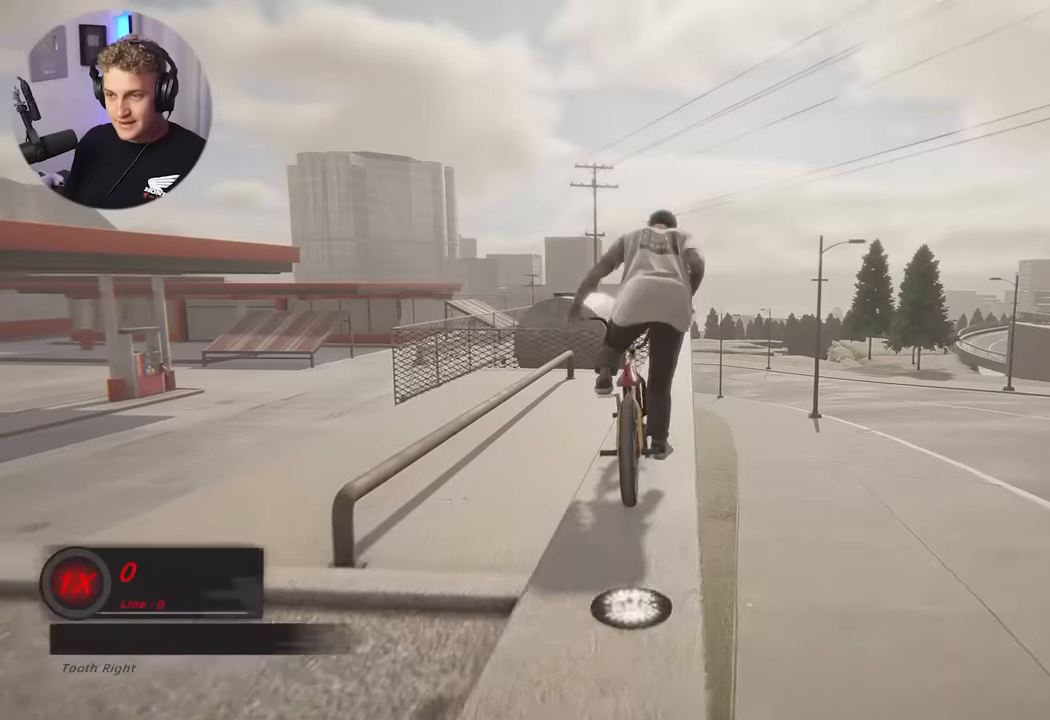
{"buttons": [], "left_stick": "center", "right_stick": "center", "events": [[67, "left_stick", "center"], [367, "left_stick", "left"], [500, "left_stick", "center"]]}
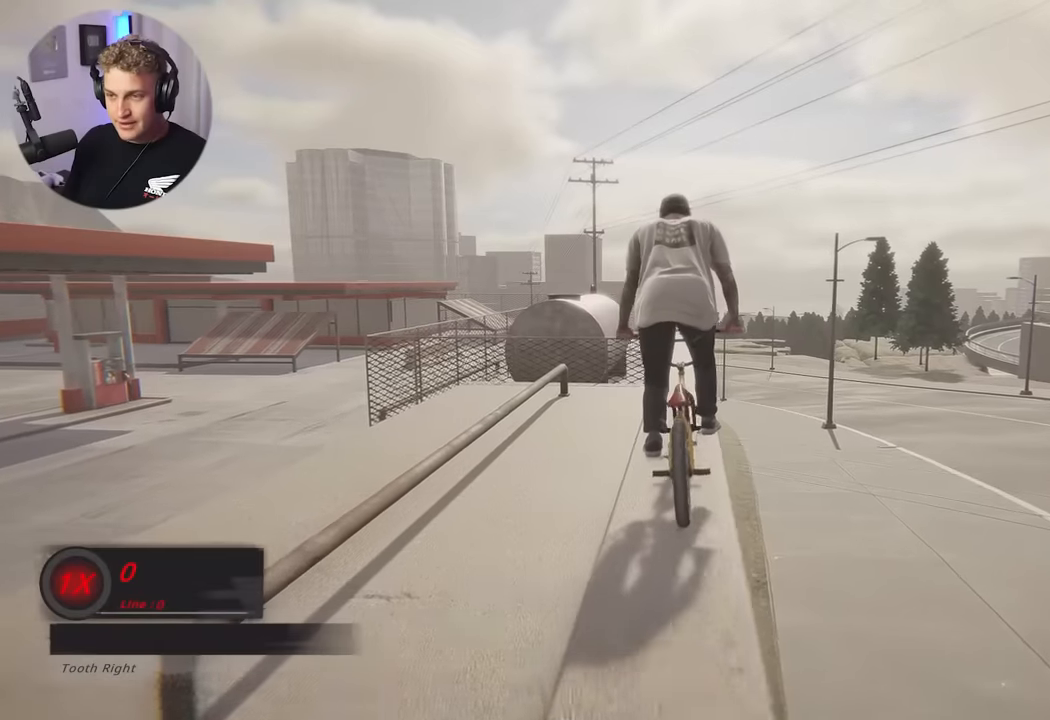
{"buttons": [], "left_stick": "center", "right_stick": "center", "events": [[350, "A", "down"], [500, "A", "up"]]}
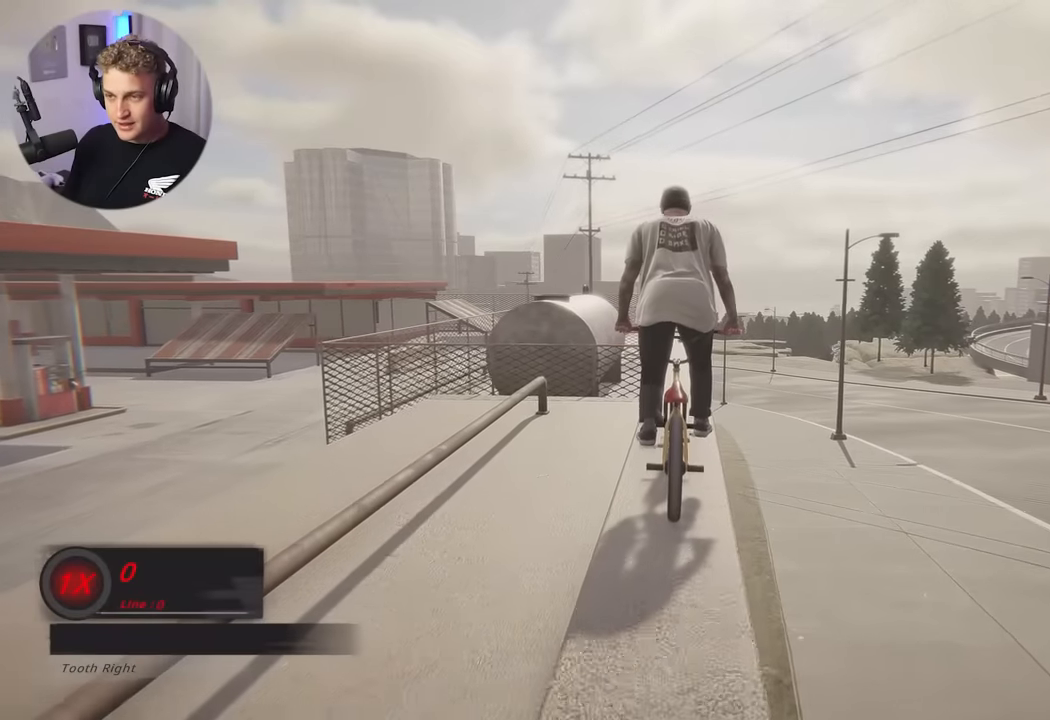
{"buttons": [], "left_stick": "center", "right_stick": "down", "events": [[250, "left_stick", "left"], [350, "left_stick", "center"], [483, "right_stick", "down"]]}
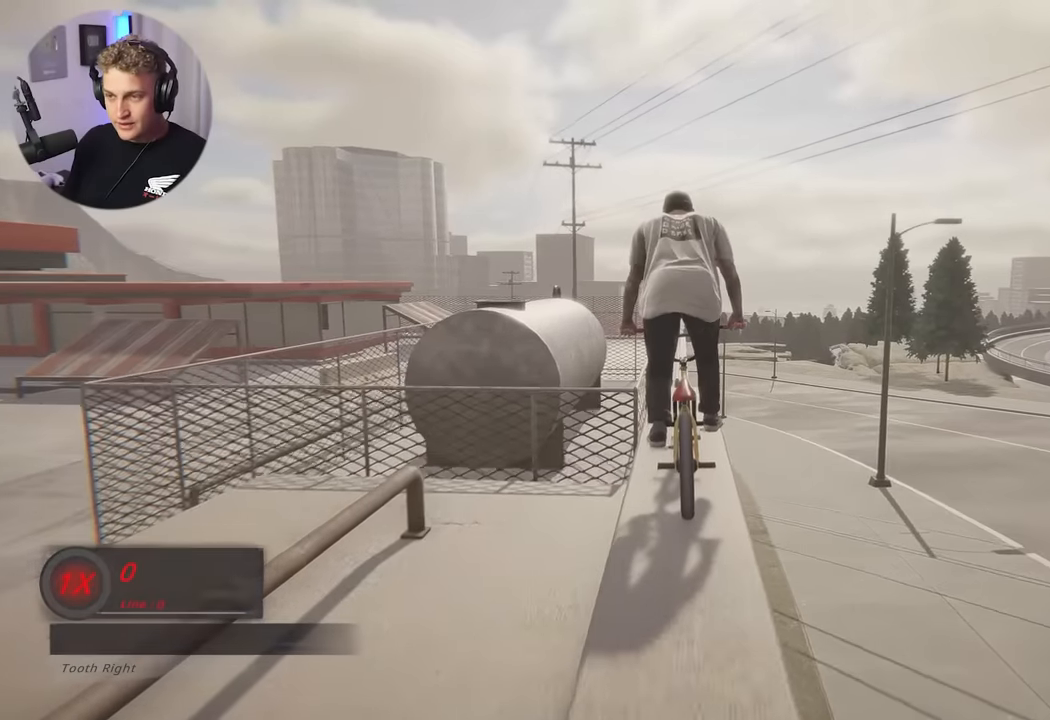
{"buttons": [], "left_stick": "center", "right_stick": "center", "events": [[200, "left_stick", "left"], [283, "left_stick", "center"], [317, "right_stick", "up"], [383, "right_stick", "center"]]}